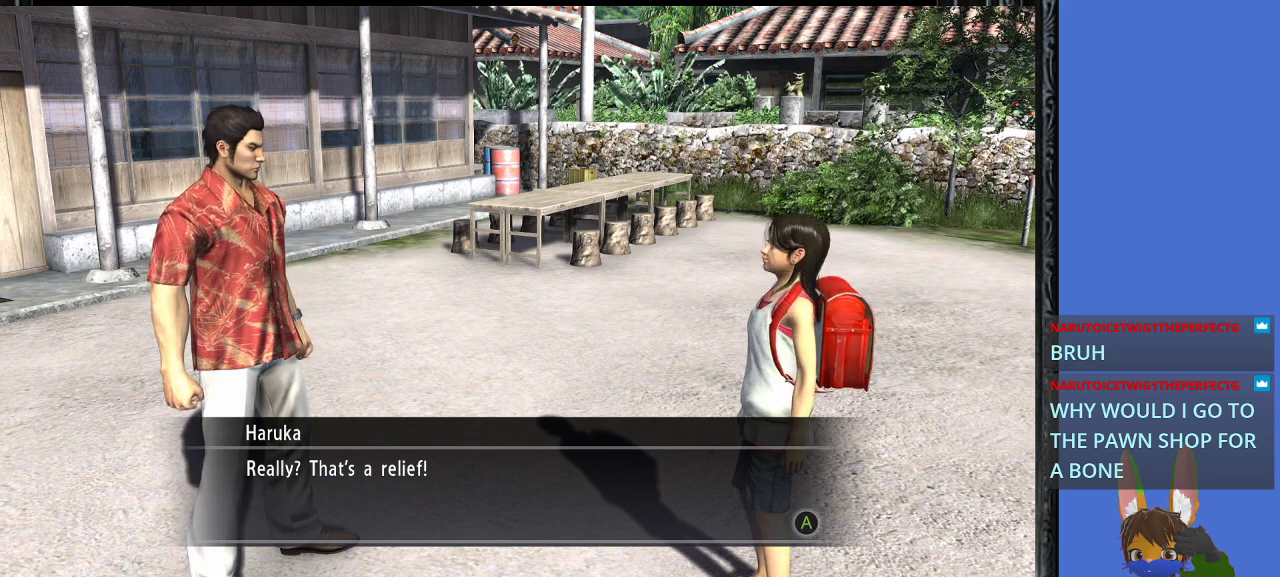
Gameplay with a controller (PlayStation layout); each line is a JSON object with the inputs held at the frame after it. "events" lists button and stick changes between this image and that frame as [ms after this image, input, new state], when the widget could be followed in between.
{"buttons": [], "left_stick": "center", "right_stick": "center", "events": []}
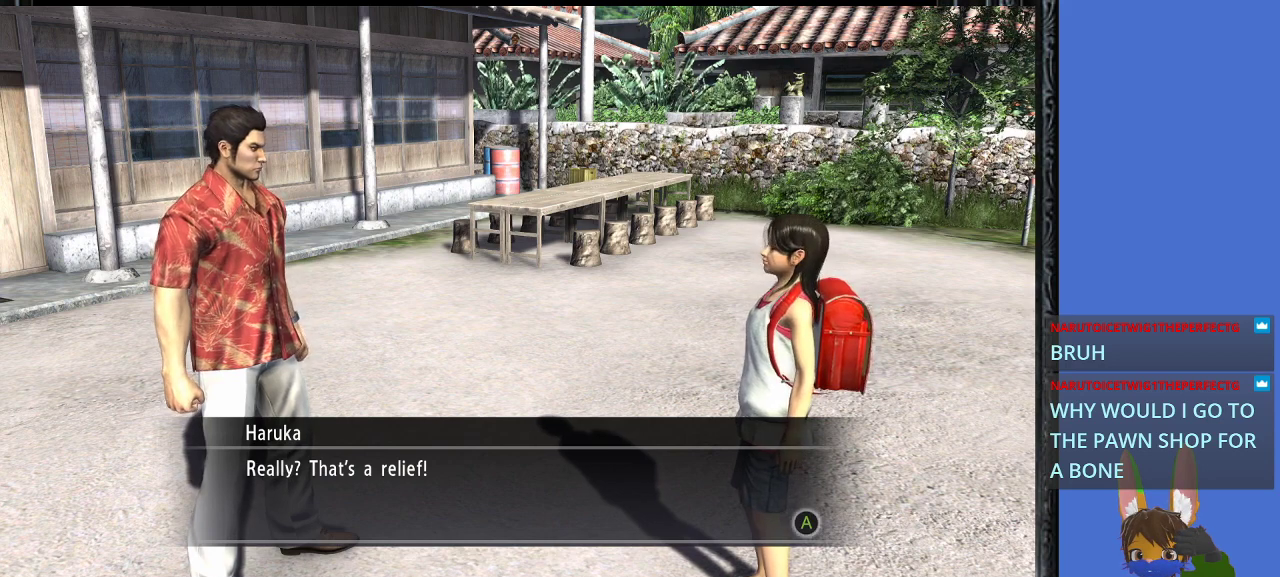
{"buttons": [], "left_stick": "center", "right_stick": "center", "events": []}
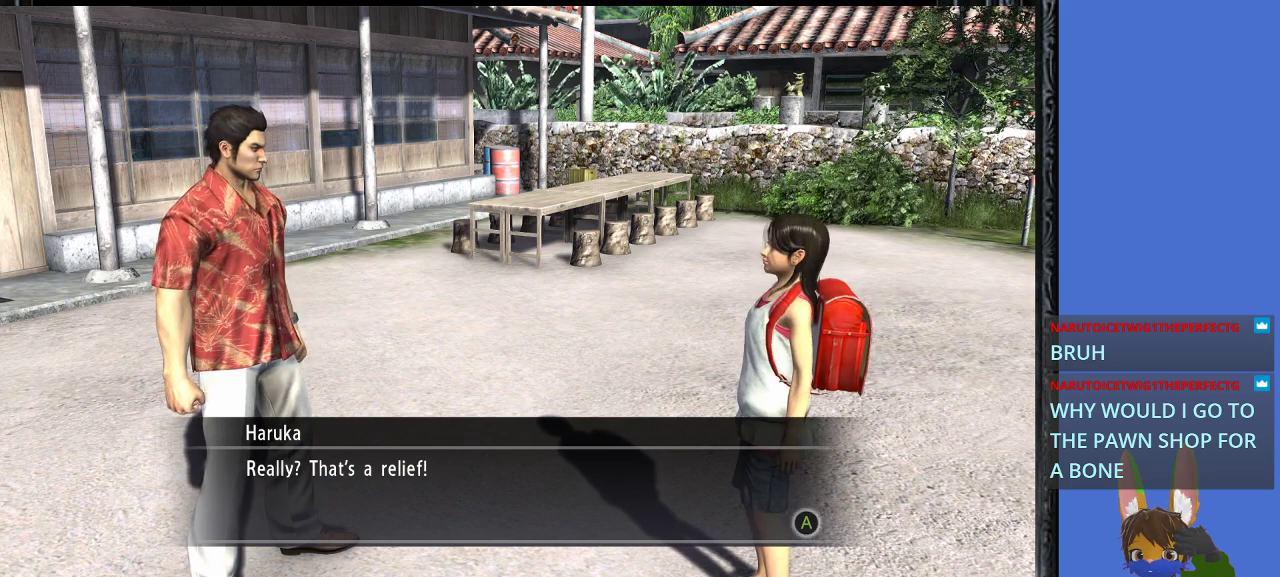
{"buttons": ["CROSS"], "left_stick": "center", "right_stick": "center", "events": [[400, "CROSS", "down"]]}
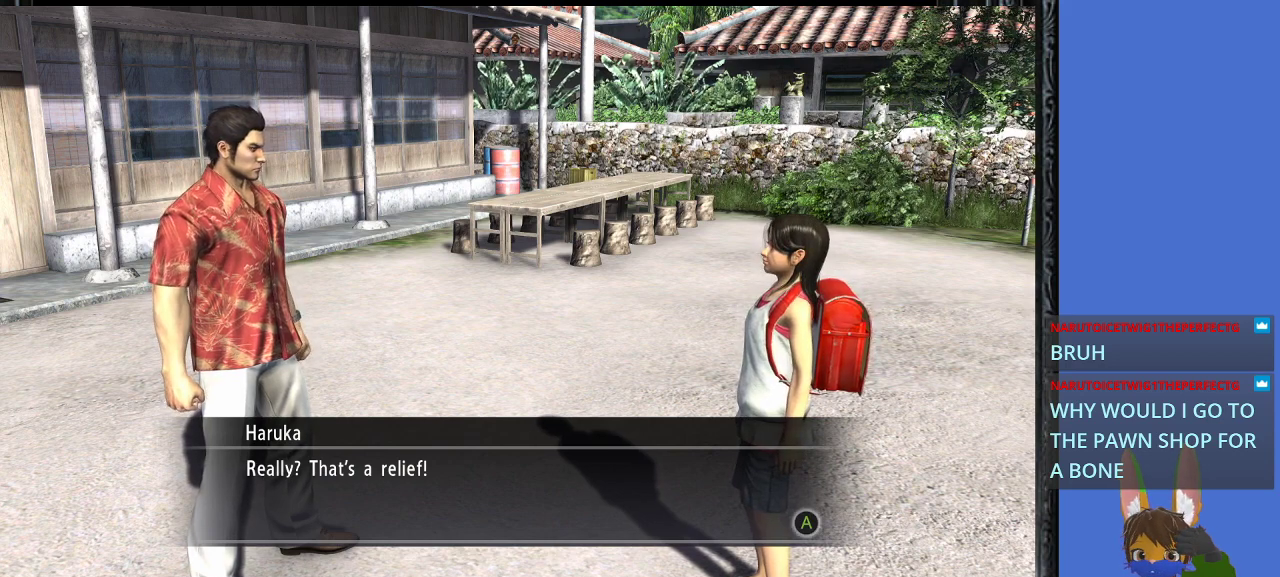
{"buttons": [], "left_stick": "center", "right_stick": "center", "events": [[33, "CROSS", "up"], [367, "CROSS", "down"], [467, "CROSS", "up"]]}
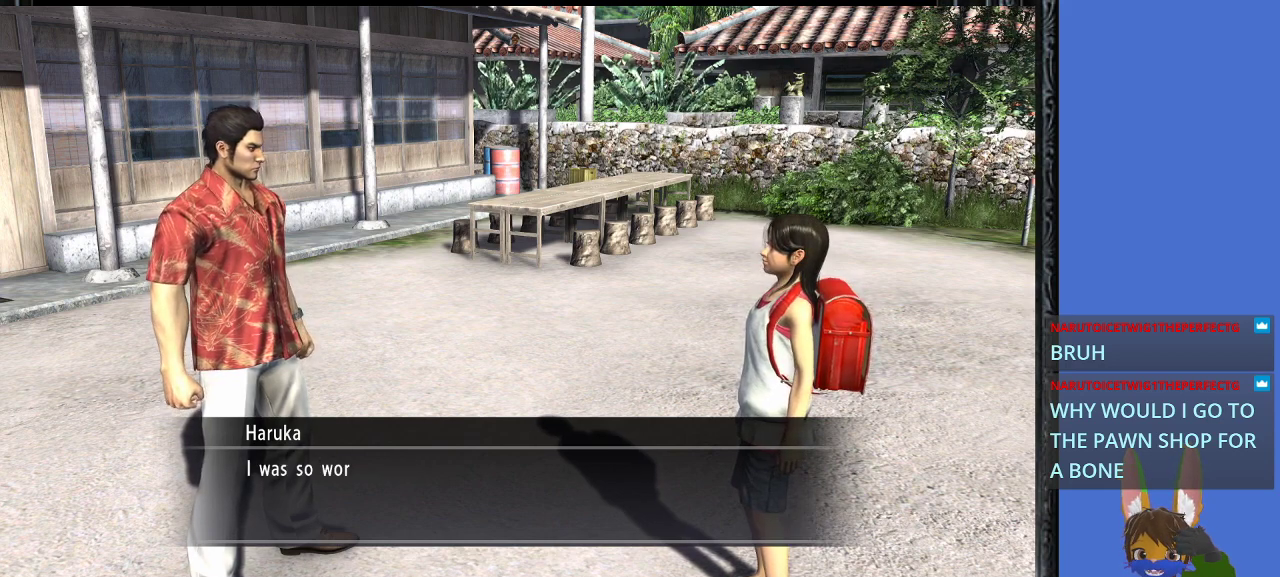
{"buttons": [], "left_stick": "center", "right_stick": "center", "events": []}
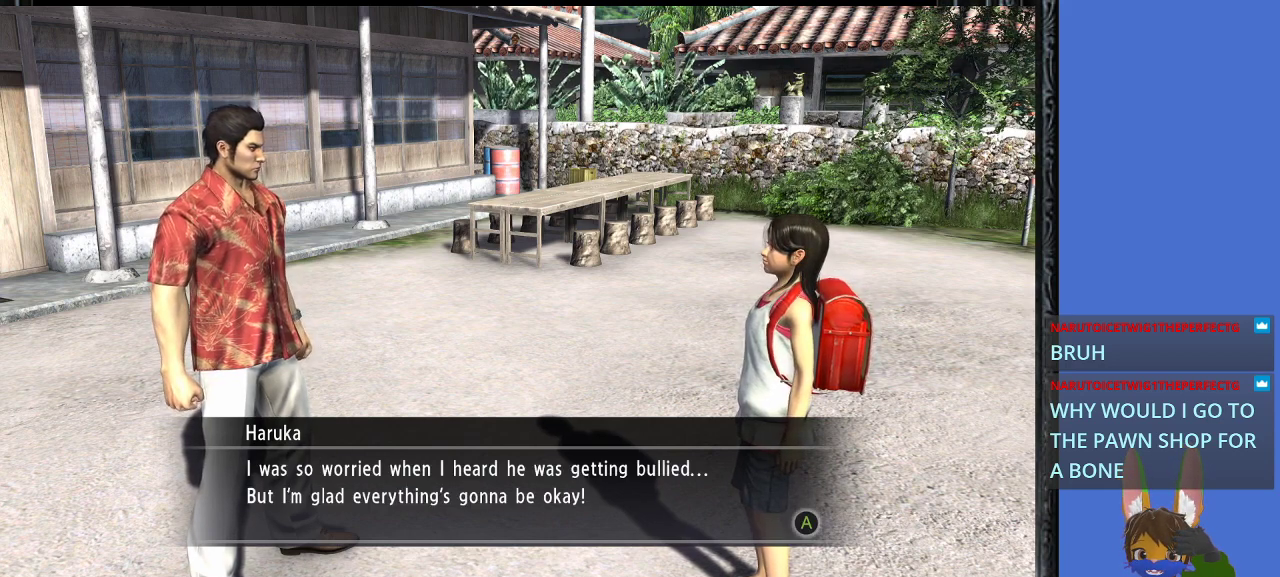
{"buttons": [], "left_stick": "center", "right_stick": "center", "events": []}
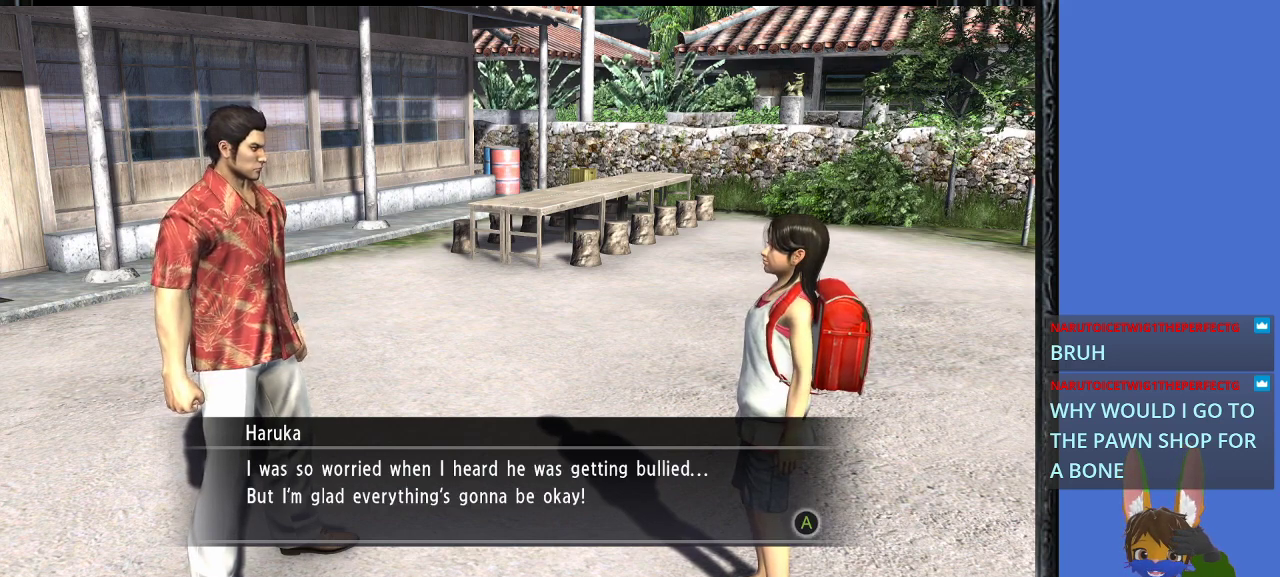
{"buttons": [], "left_stick": "center", "right_stick": "center", "events": []}
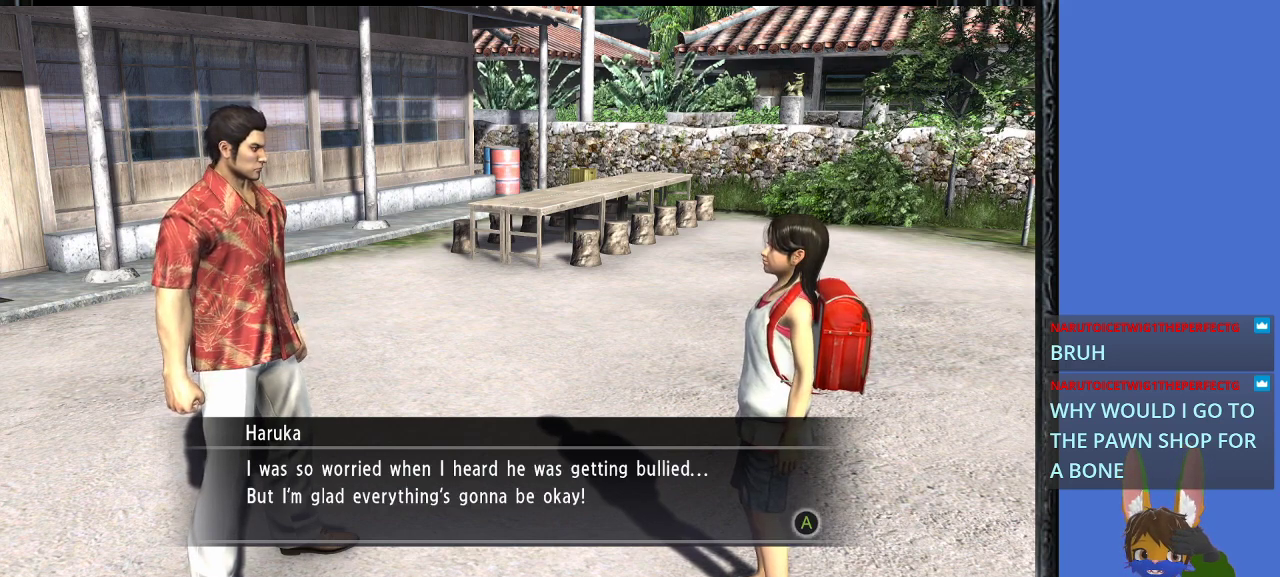
{"buttons": [], "left_stick": "center", "right_stick": "center", "events": []}
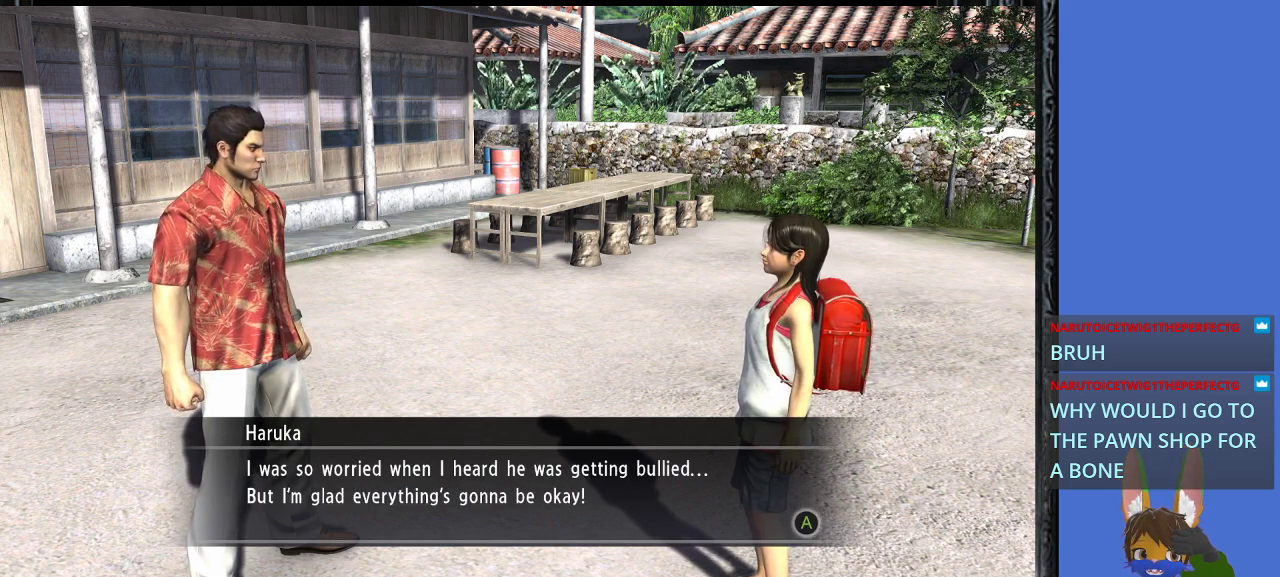
{"buttons": [], "left_stick": "center", "right_stick": "center", "events": []}
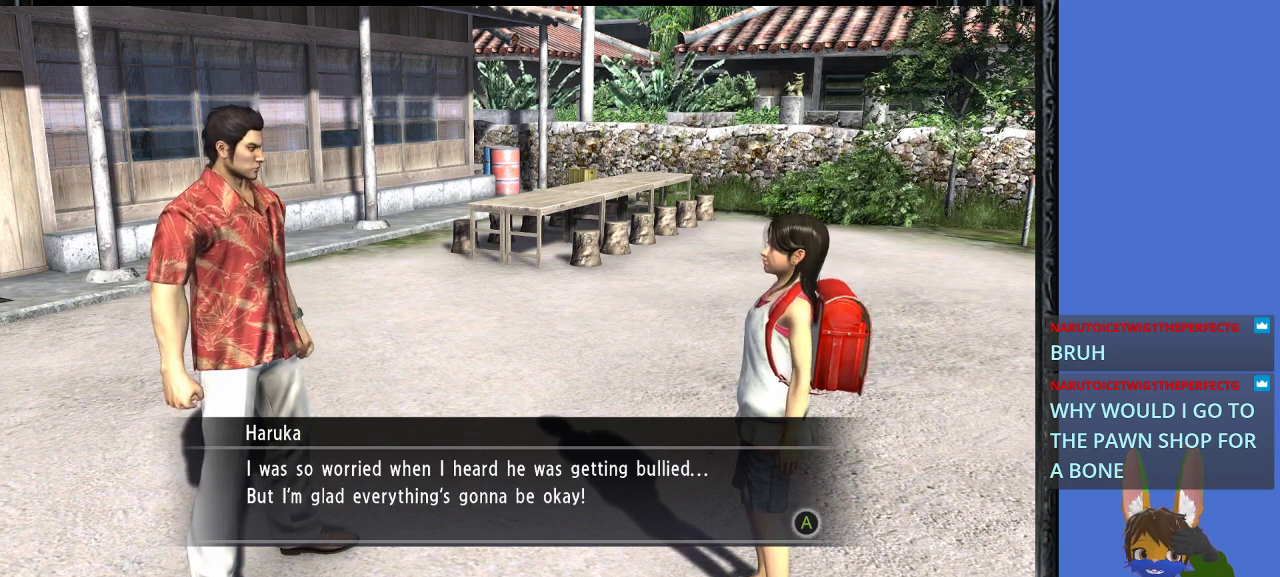
{"buttons": [], "left_stick": "center", "right_stick": "center", "events": []}
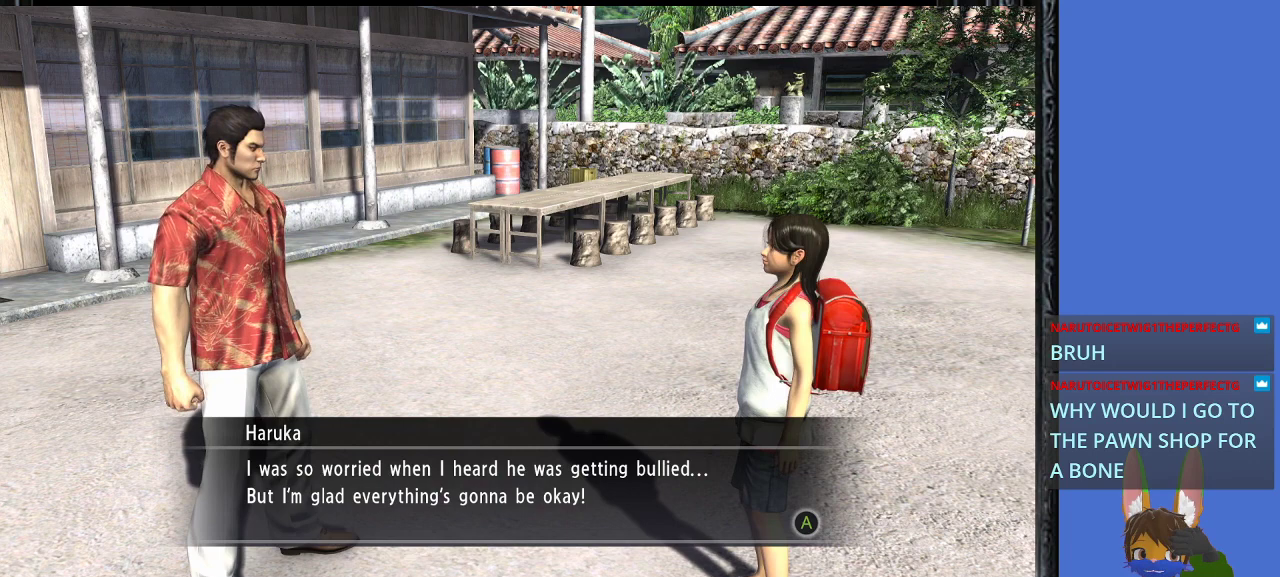
{"buttons": [], "left_stick": "center", "right_stick": "center", "events": [[133, "CROSS", "down"], [367, "CROSS", "up"]]}
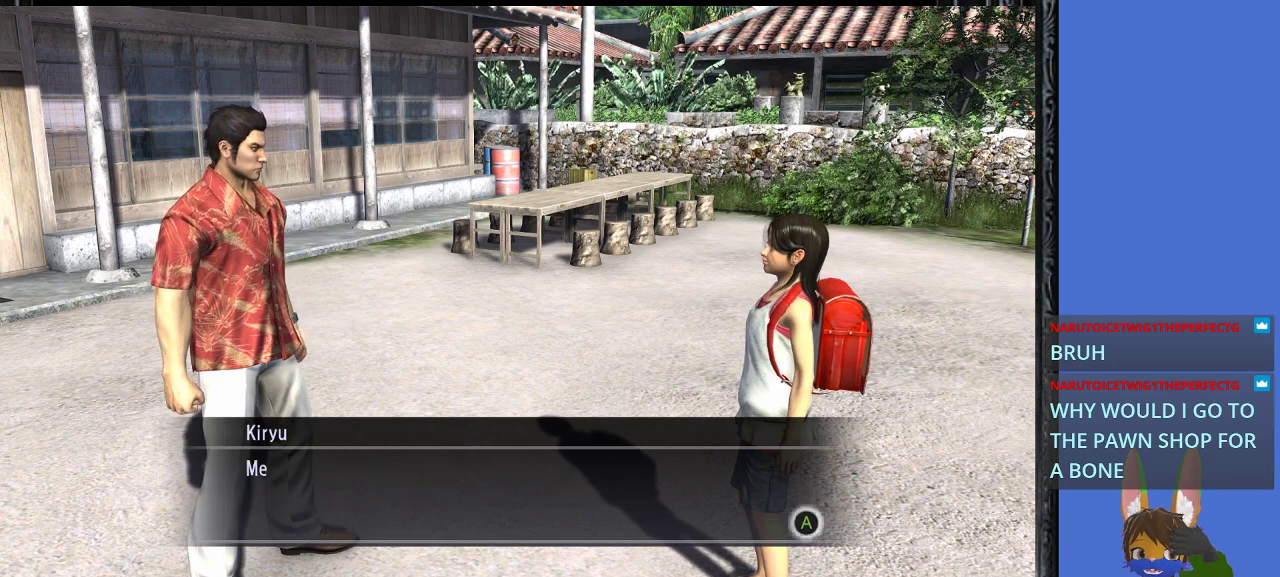
{"buttons": [], "left_stick": "center", "right_stick": "center", "events": [[167, "CROSS", "down"], [367, "CROSS", "up"]]}
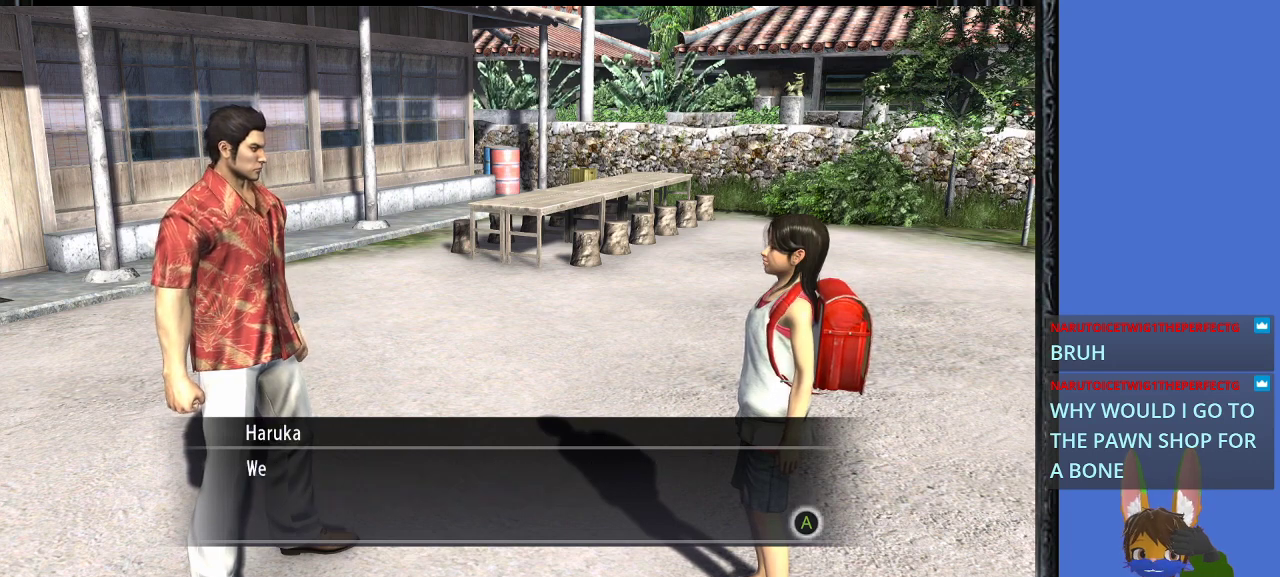
{"buttons": [], "left_stick": "center", "right_stick": "center", "events": [[200, "CROSS", "down"], [333, "CROSS", "up"]]}
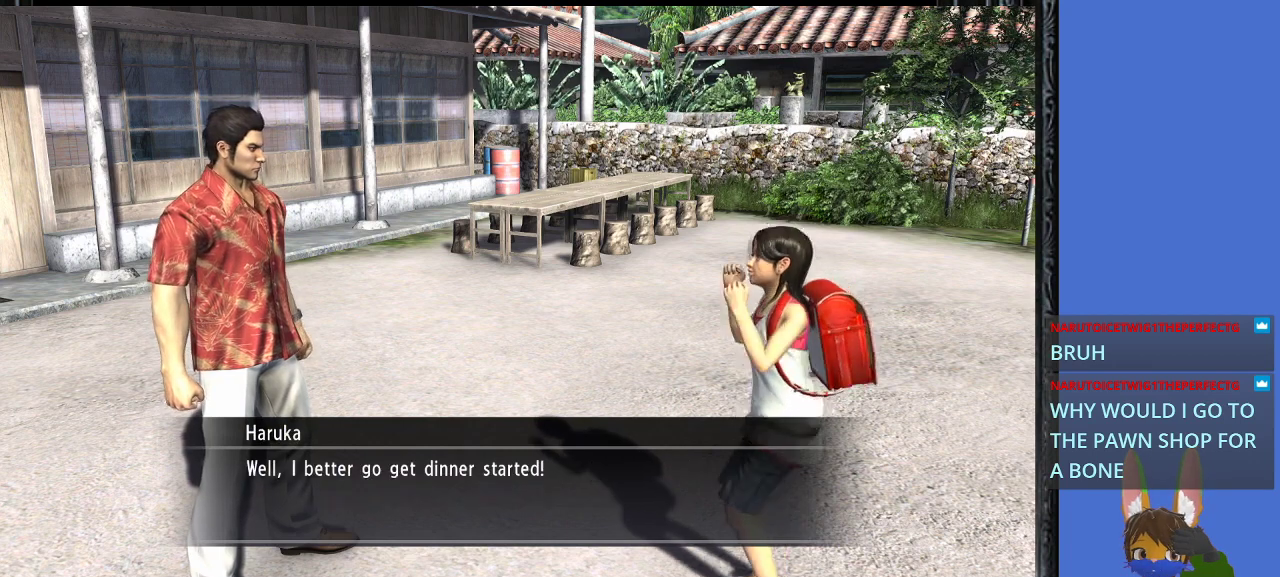
{"buttons": ["CROSS"], "left_stick": "center", "right_stick": "center", "events": [[500, "CROSS", "down"]]}
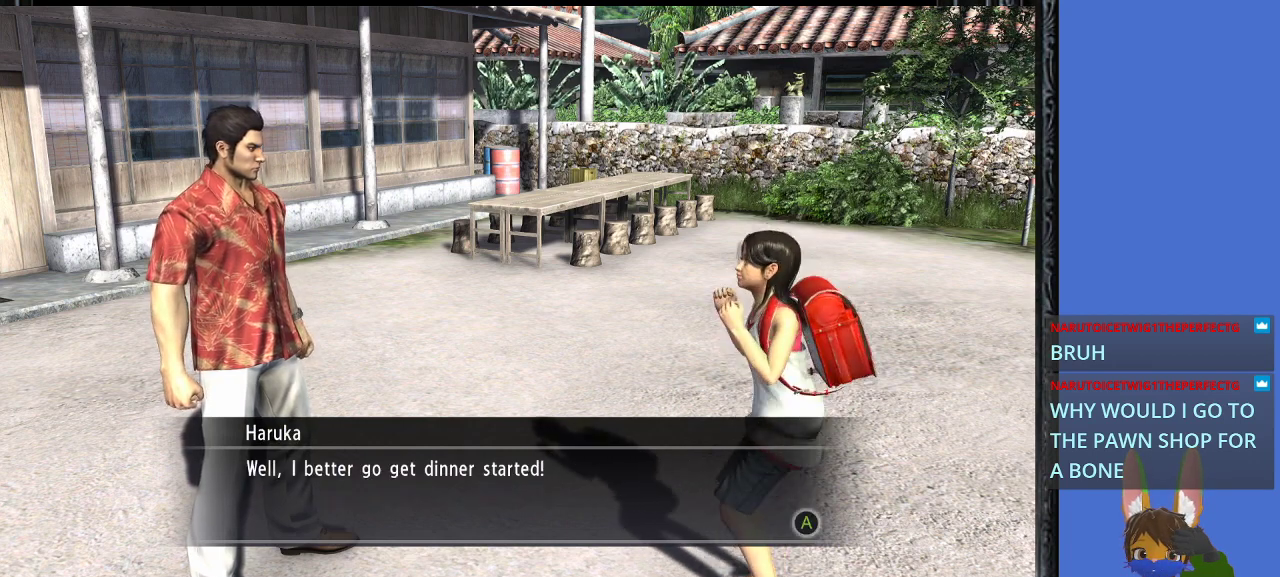
{"buttons": ["CROSS"], "left_stick": "center", "right_stick": "center", "events": [[133, "CROSS", "up"], [500, "CROSS", "down"]]}
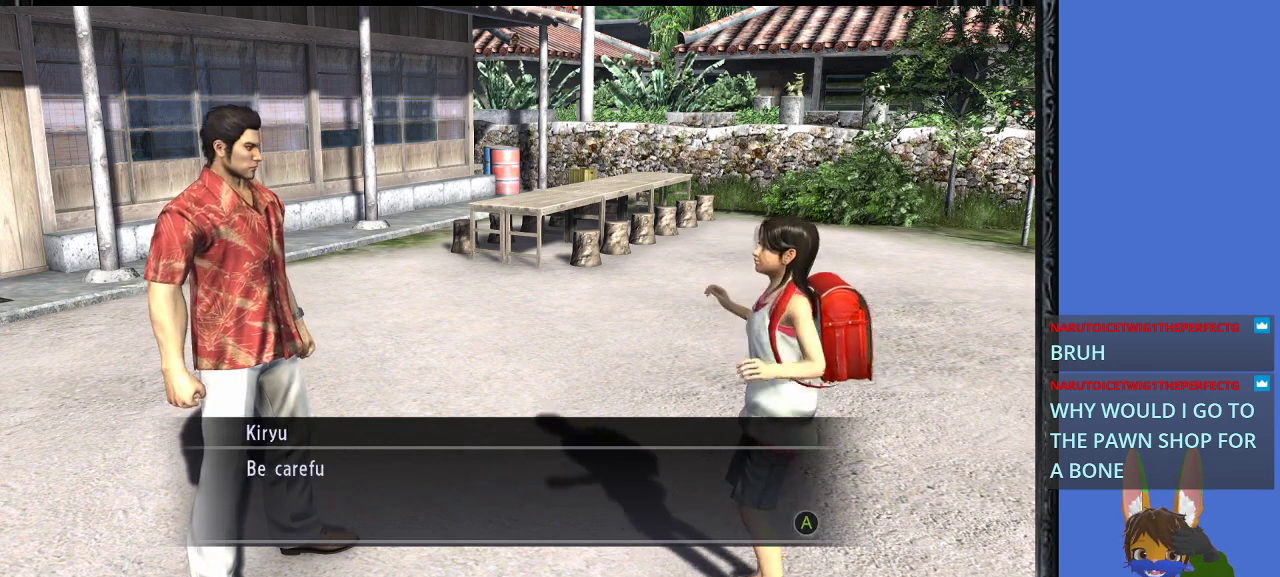
{"buttons": [], "left_stick": "center", "right_stick": "center", "events": [[167, "CROSS", "up"]]}
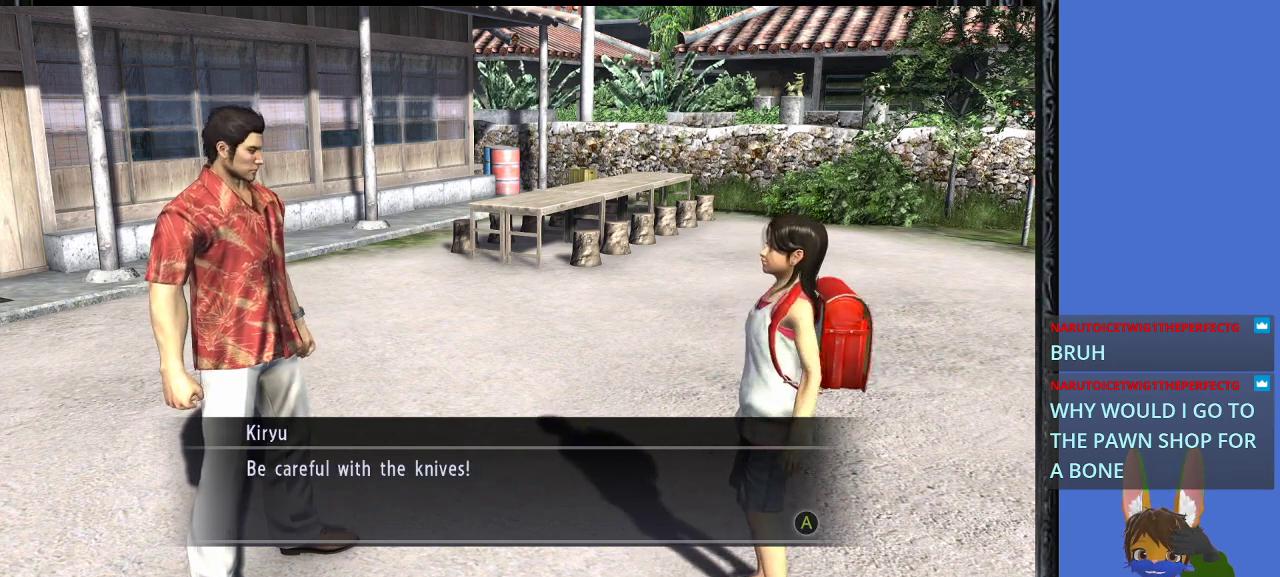
{"buttons": [], "left_stick": "up-left", "right_stick": "center", "events": [[167, "CROSS", "down"], [200, "left_stick", "up-left"], [333, "CROSS", "up"]]}
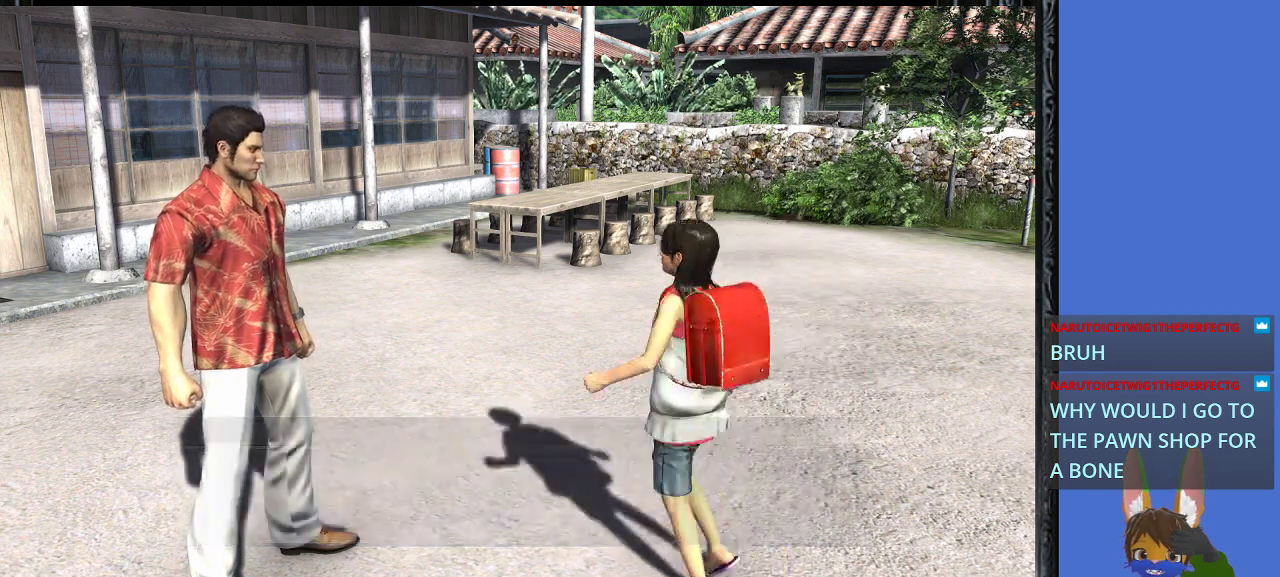
{"buttons": [], "left_stick": "up-left", "right_stick": "center", "events": []}
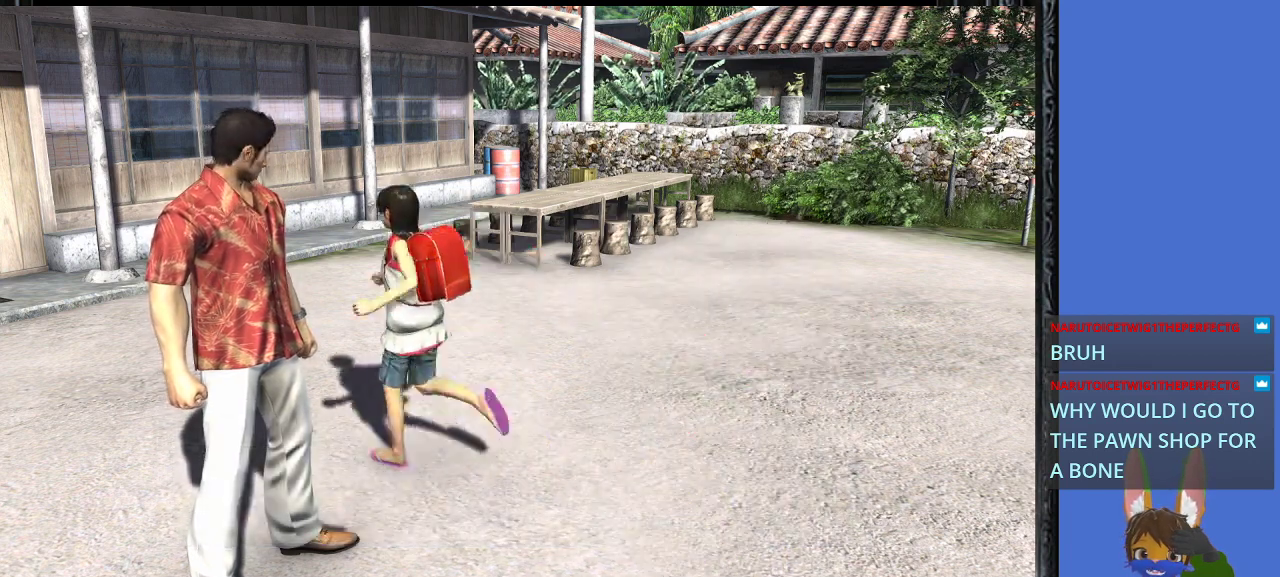
{"buttons": [], "left_stick": "center", "right_stick": "center", "events": [[67, "left_stick", "center"]]}
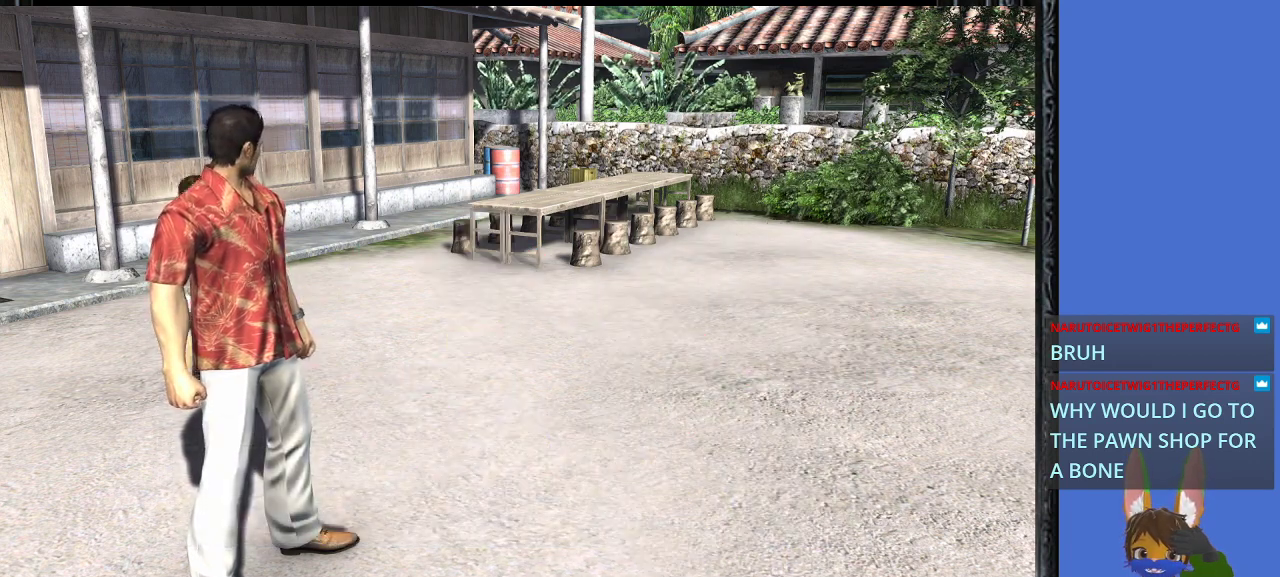
{"buttons": [], "left_stick": "center", "right_stick": "center", "events": []}
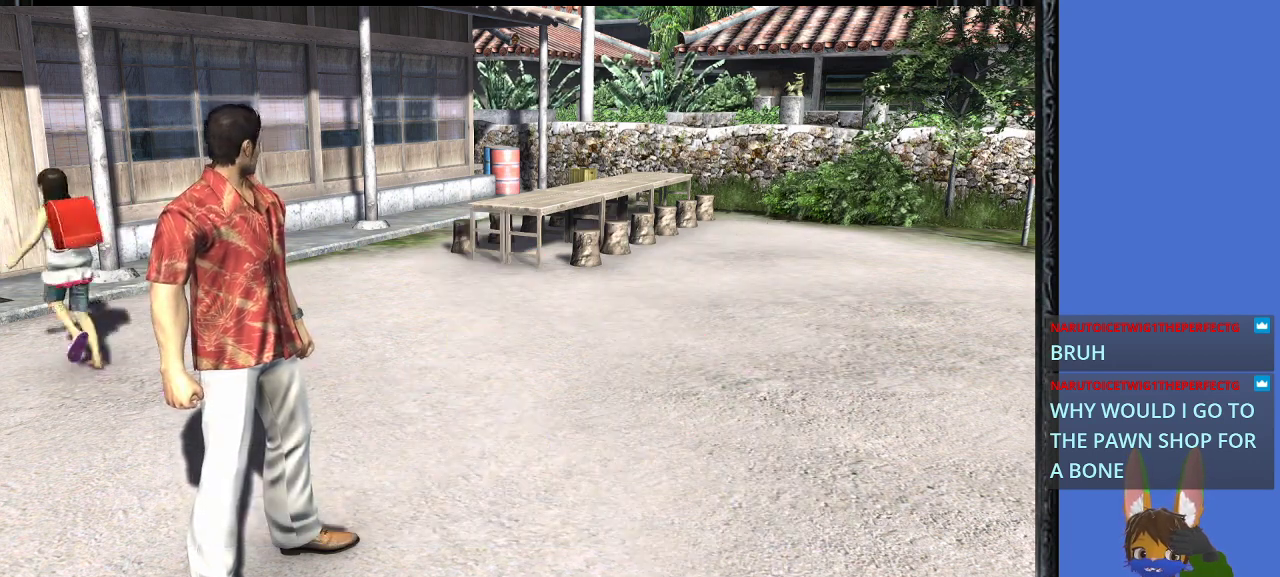
{"buttons": [], "left_stick": "center", "right_stick": "center", "events": []}
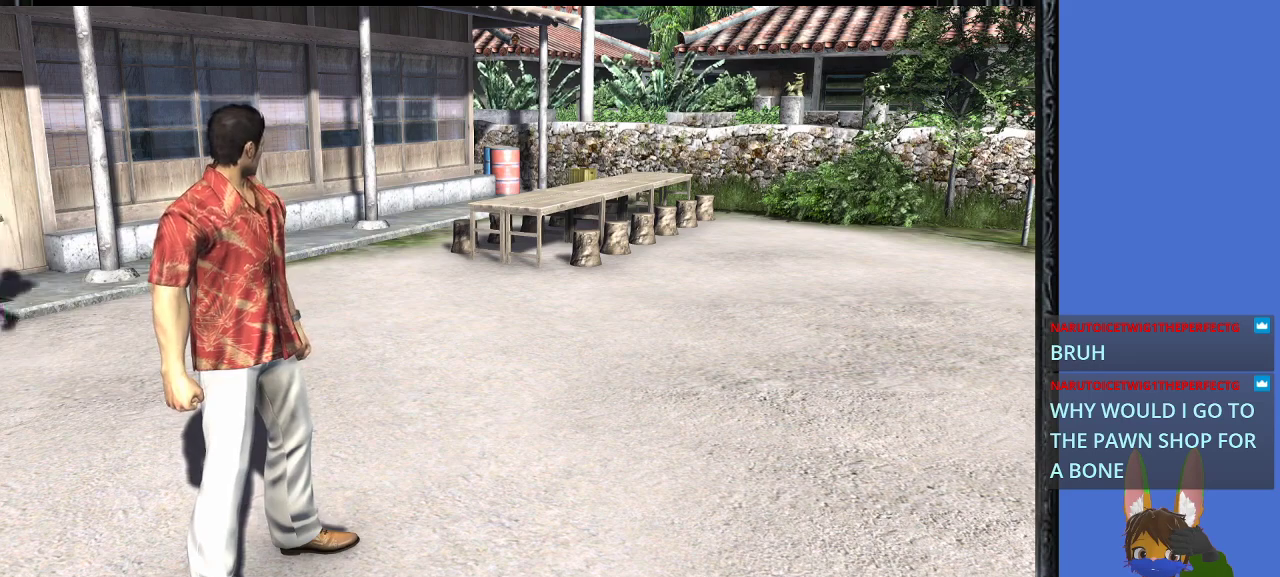
{"buttons": [], "left_stick": "center", "right_stick": "center", "events": []}
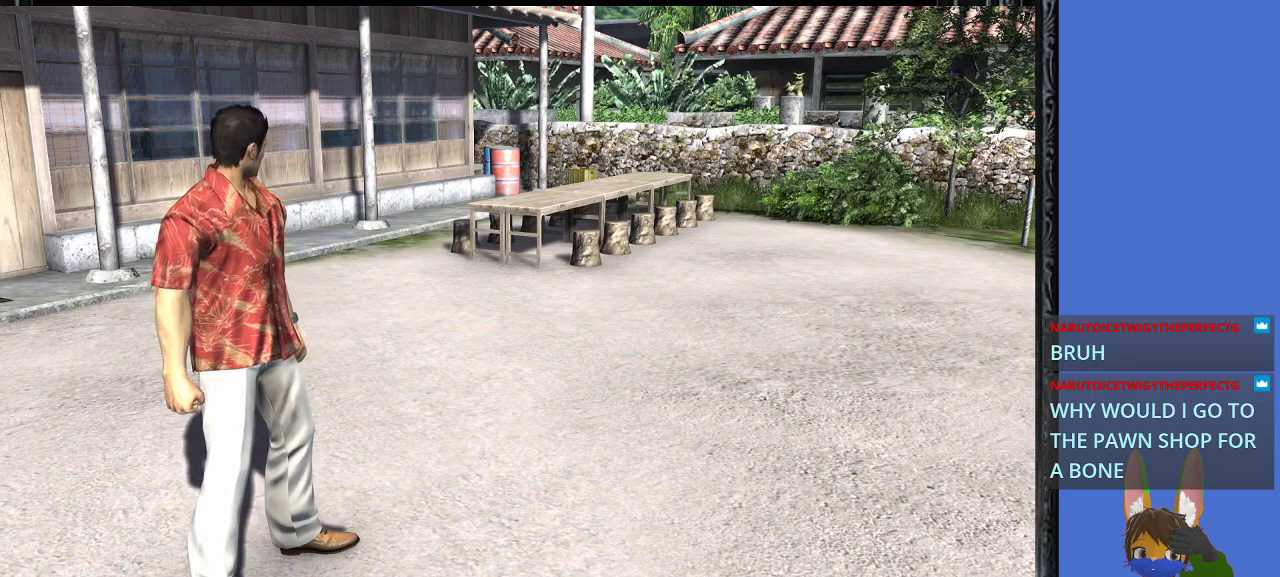
{"buttons": [], "left_stick": "center", "right_stick": "center", "events": []}
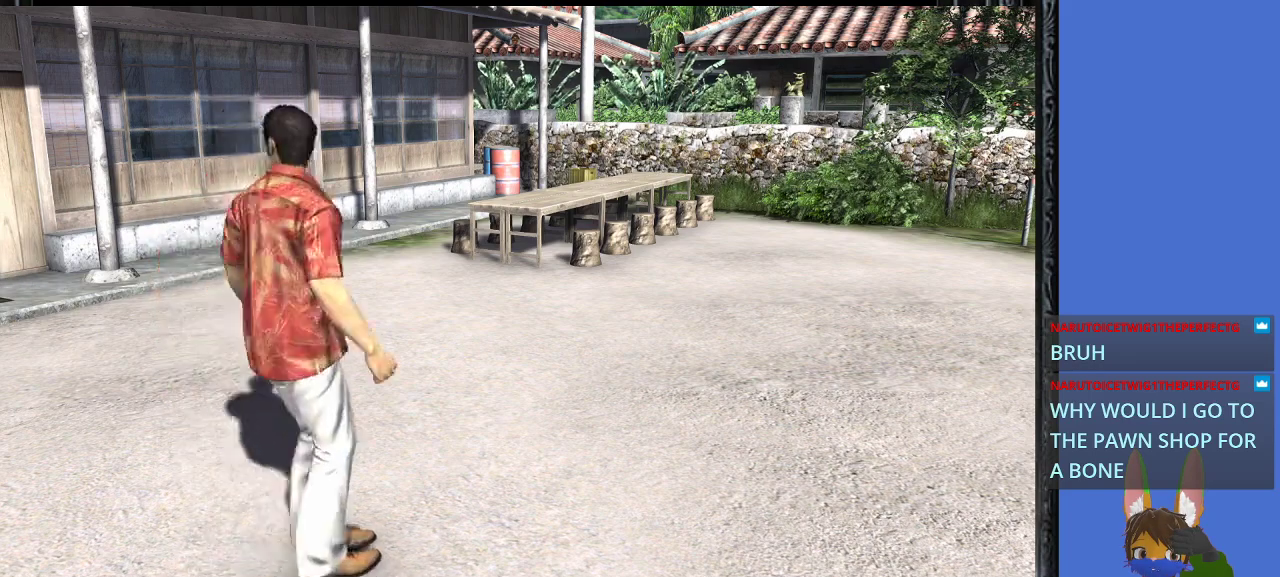
{"buttons": [], "left_stick": "center", "right_stick": "center", "events": []}
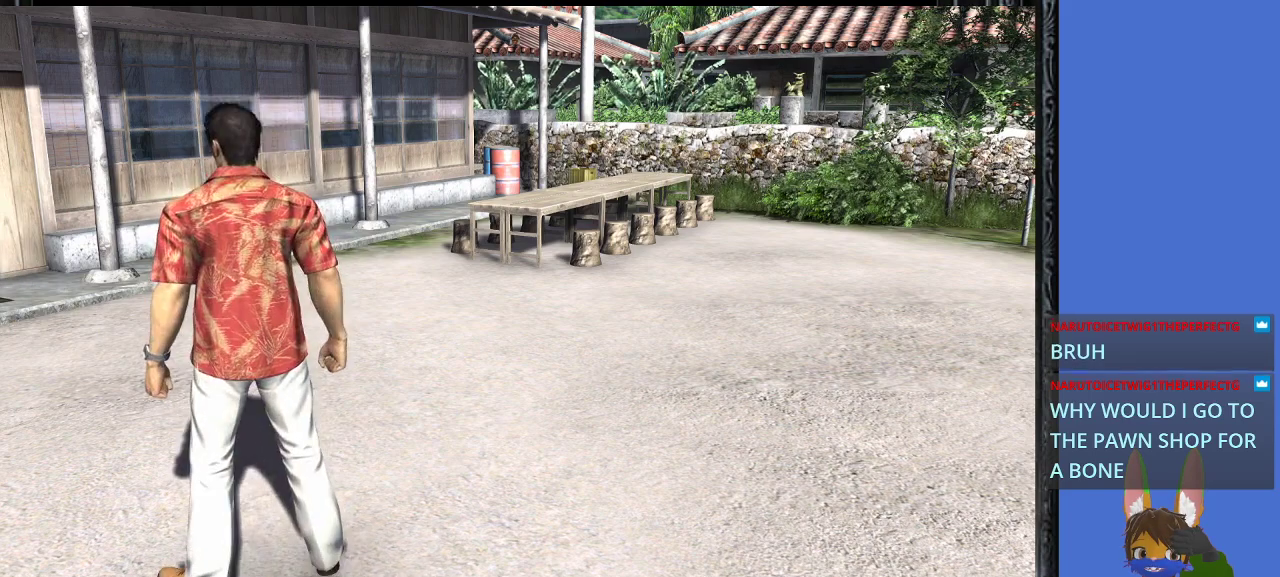
{"buttons": [], "left_stick": "center", "right_stick": "center", "events": []}